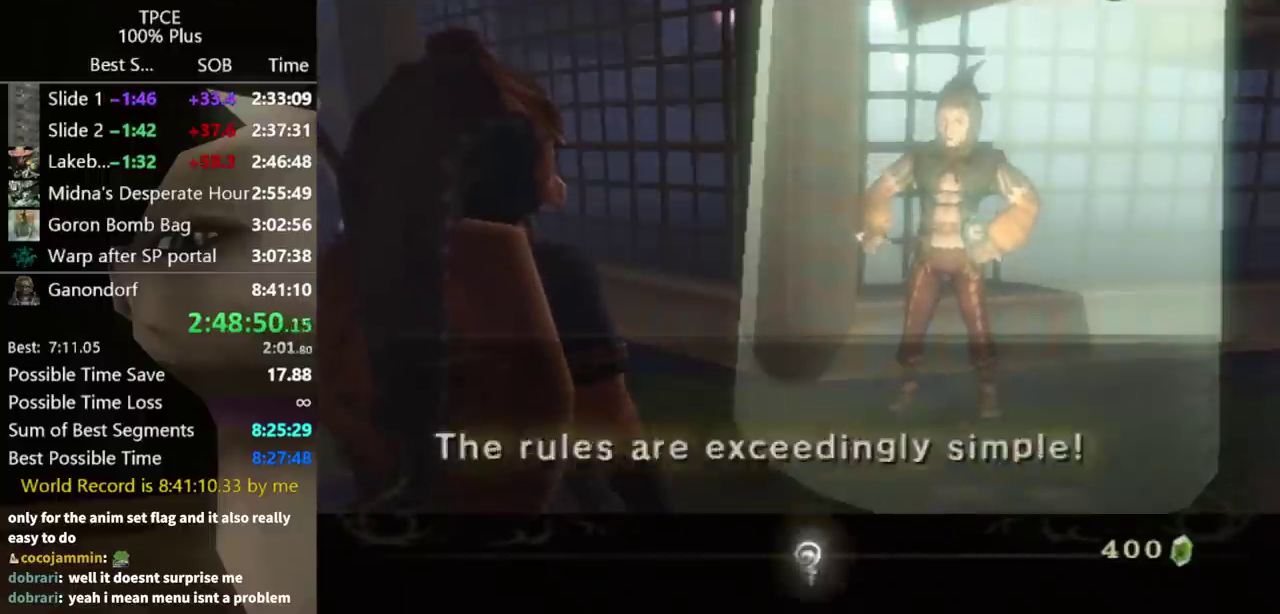
Gameplay with a controller (Nintendo layout); each line is a JSON object with the inputs held at the frame after it. "events" lists button and stick changes between this image and that frame as [ms after this image, input, new state], when the widget could be followed in between. Not read: L3 R3 right_stick.
{"buttons": [], "left_stick": "center", "events": [[67, "A", "up"], [133, "A", "down"], [200, "A", "up"], [267, "A", "down"], [333, "A", "up"], [400, "A", "down"], [467, "A", "up"]]}
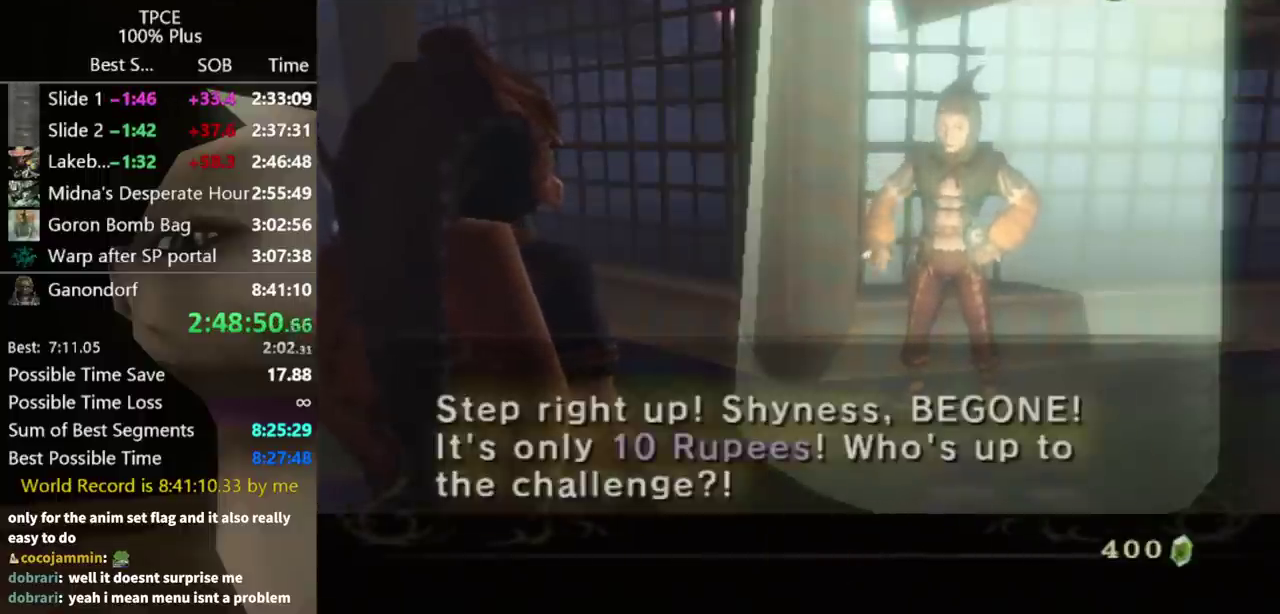
{"buttons": [], "left_stick": "center", "events": [[33, "A", "down"], [100, "A", "up"], [167, "A", "down"], [233, "A", "up"], [233, "B", "down"], [300, "A", "down"], [300, "B", "up"], [367, "A", "up"]]}
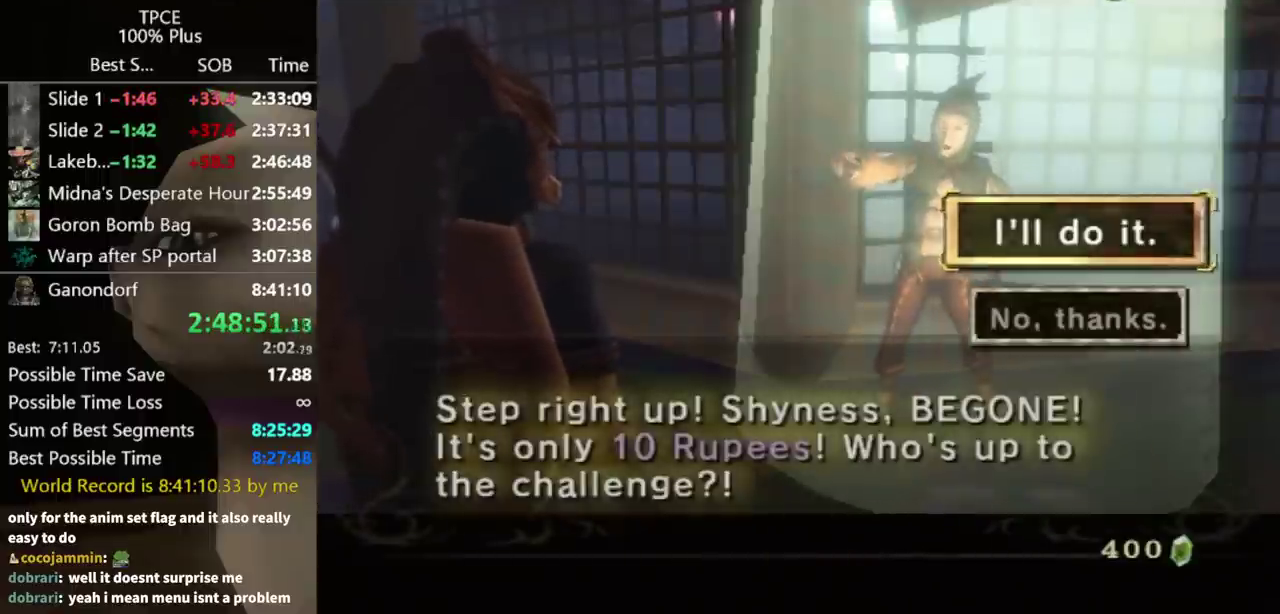
{"buttons": [], "left_stick": "center", "events": [[67, "A", "down"], [133, "A", "up"], [200, "A", "down"], [267, "A", "up"], [333, "A", "down"], [400, "A", "up"]]}
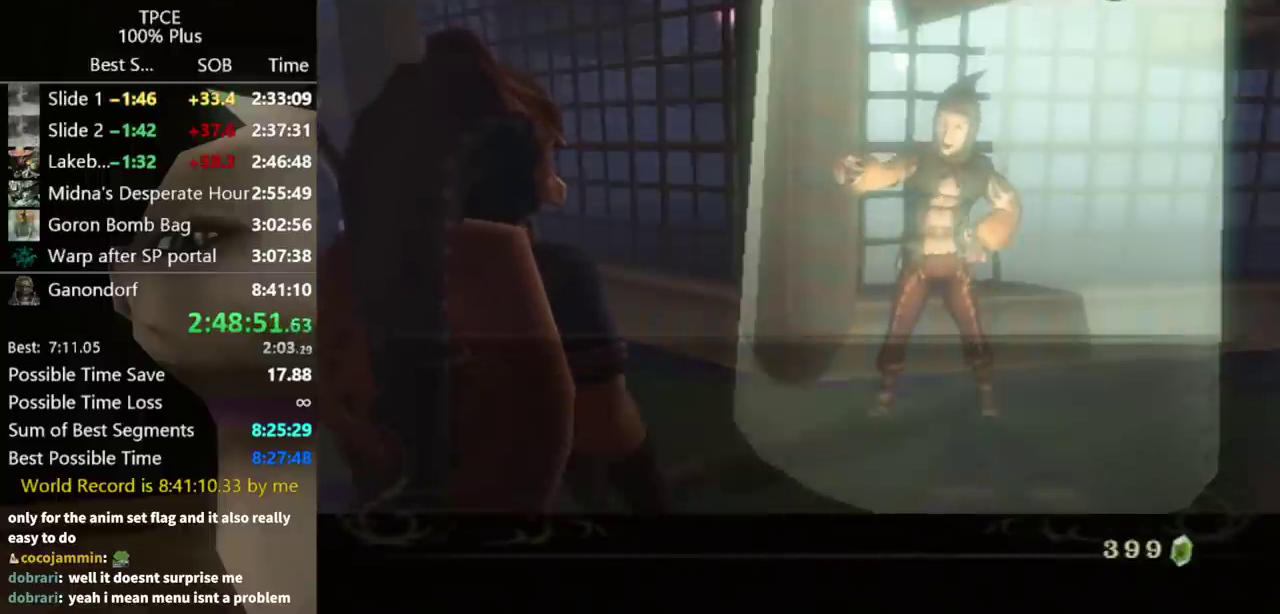
{"buttons": ["B"], "left_stick": "center", "events": [[67, "A", "down"], [133, "A", "up"], [133, "B", "down"], [200, "A", "down"], [200, "B", "up"], [267, "A", "up"], [267, "B", "down"], [333, "A", "down"], [333, "B", "up"], [467, "A", "up"], [467, "B", "down"]]}
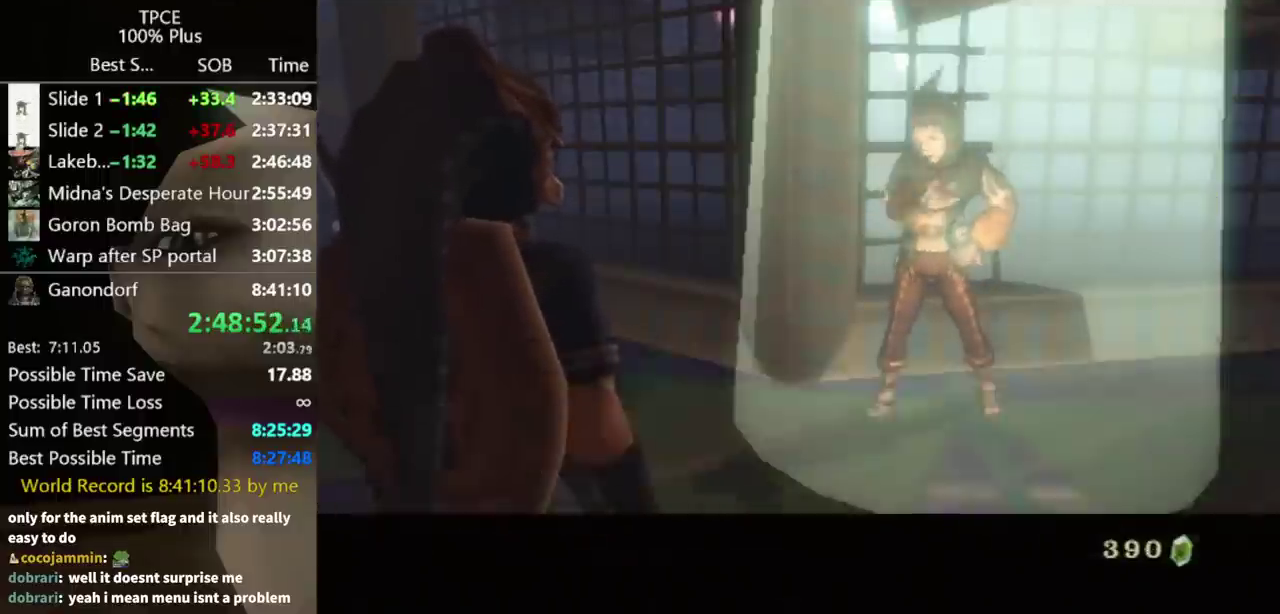
{"buttons": [], "left_stick": "center", "events": [[33, "B", "up"], [100, "A", "down"], [167, "A", "up"], [233, "A", "down"], [233, "B", "down"], [300, "B", "up"], [367, "A", "up"]]}
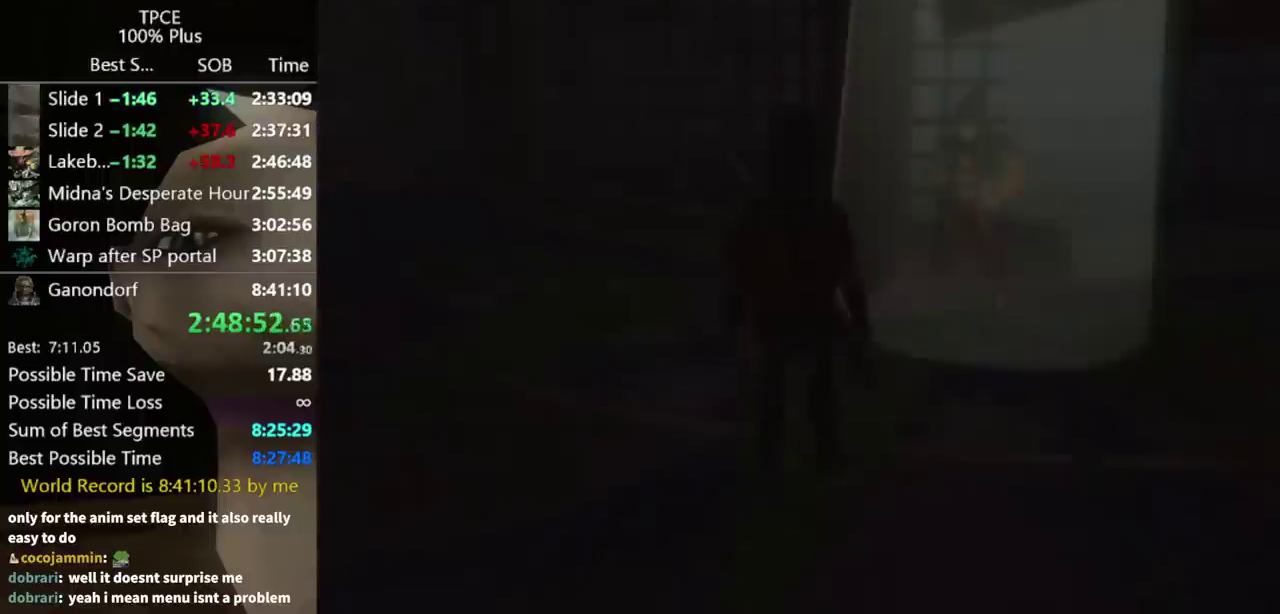
{"buttons": [], "left_stick": "center", "events": []}
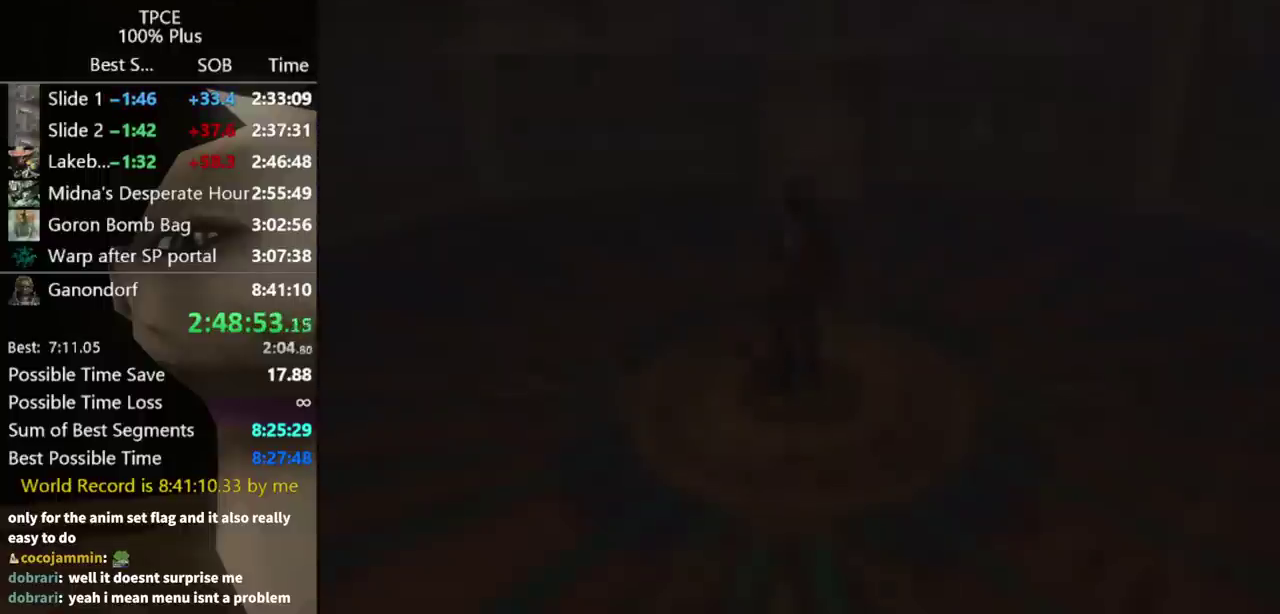
{"buttons": [], "left_stick": "center", "events": [[333, "A", "down"], [400, "A", "up"]]}
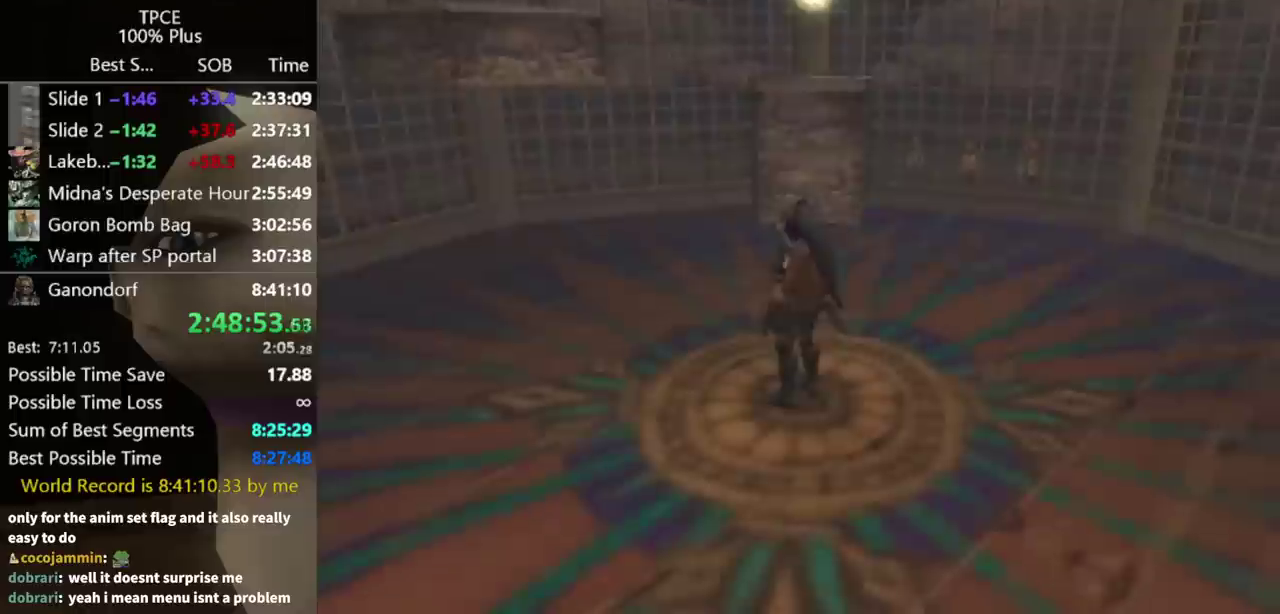
{"buttons": [], "left_stick": "center", "events": [[33, "A", "down"], [100, "A", "up"]]}
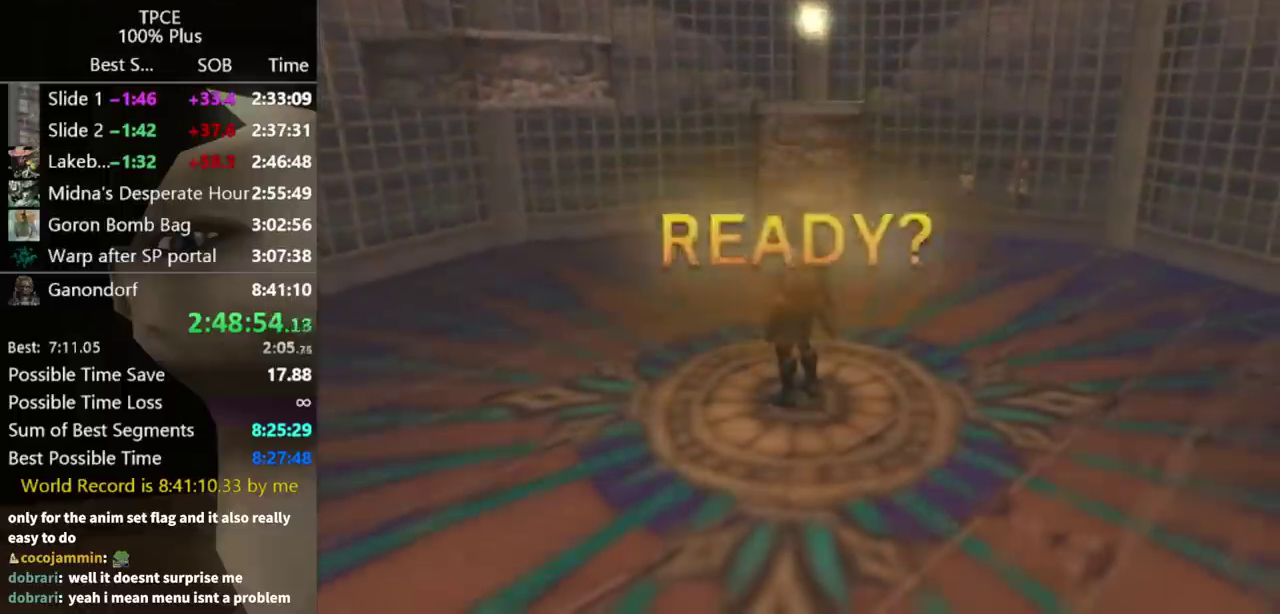
{"buttons": [], "left_stick": "center", "events": []}
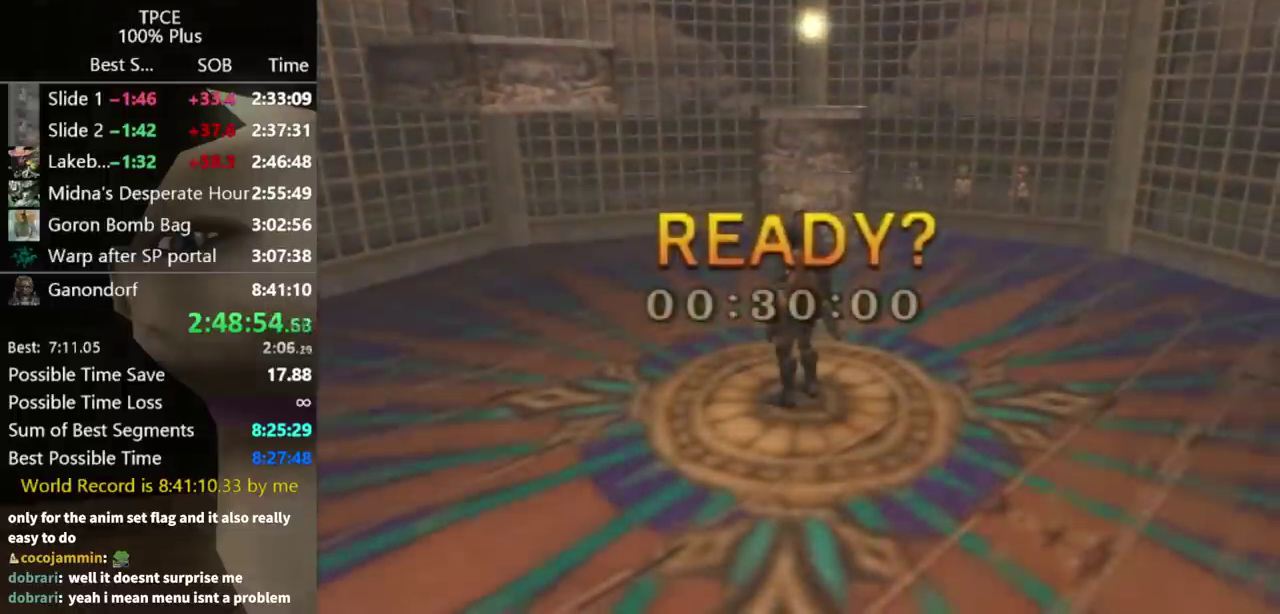
{"buttons": [], "left_stick": "center", "events": []}
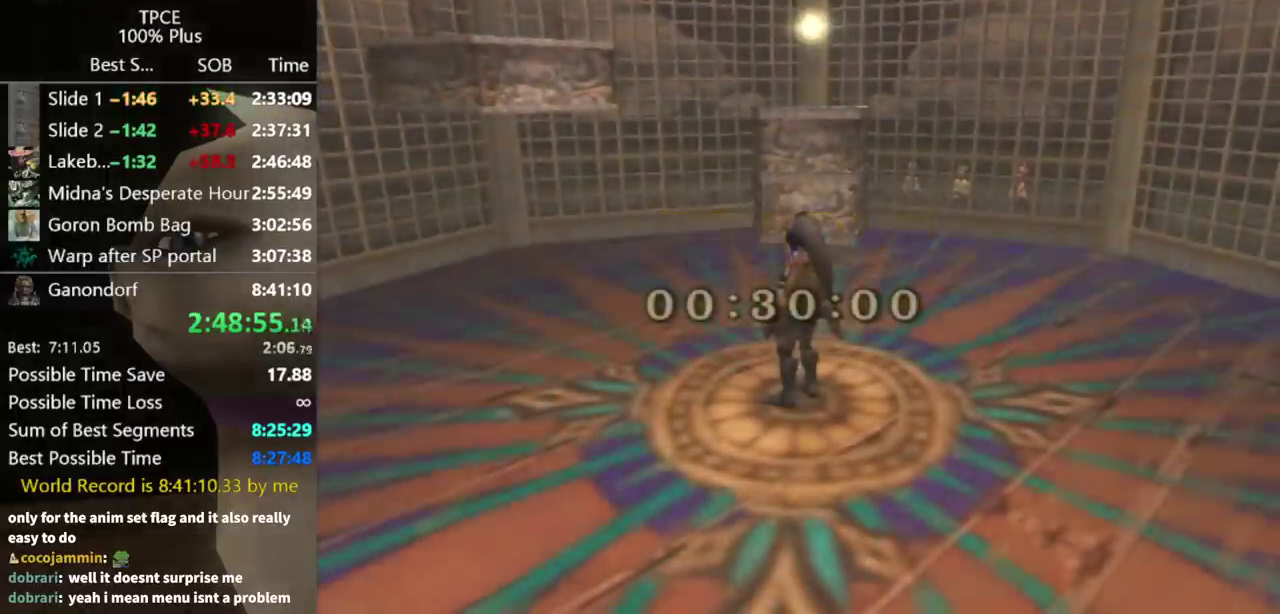
{"buttons": [], "left_stick": "center", "events": []}
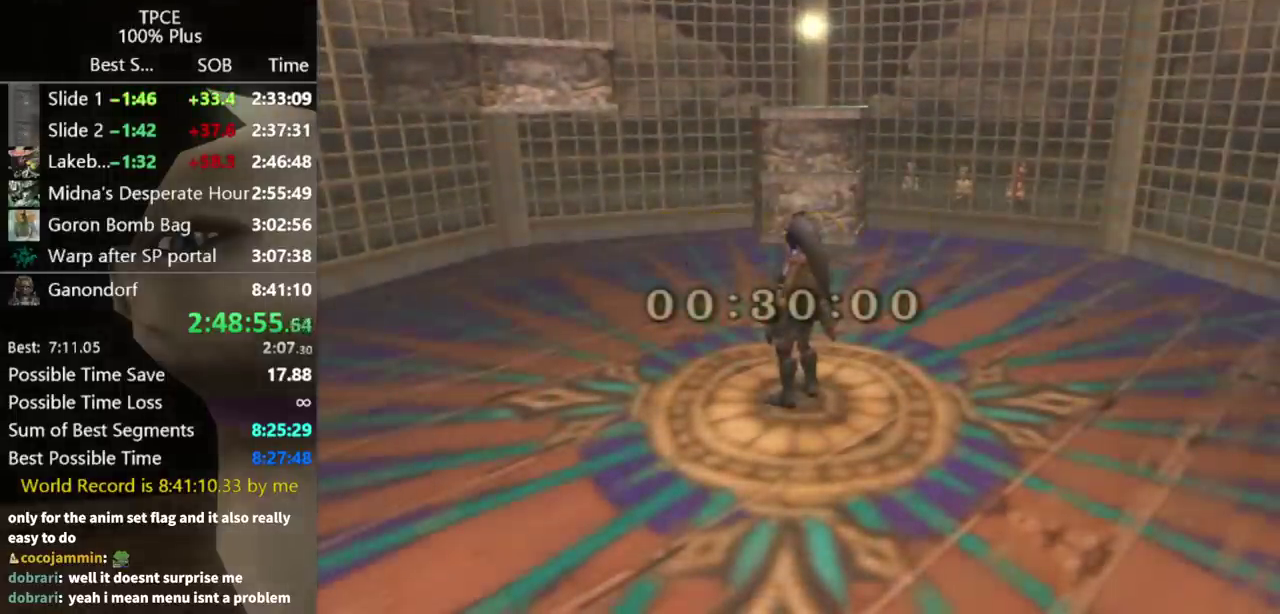
{"buttons": [], "left_stick": "center", "events": []}
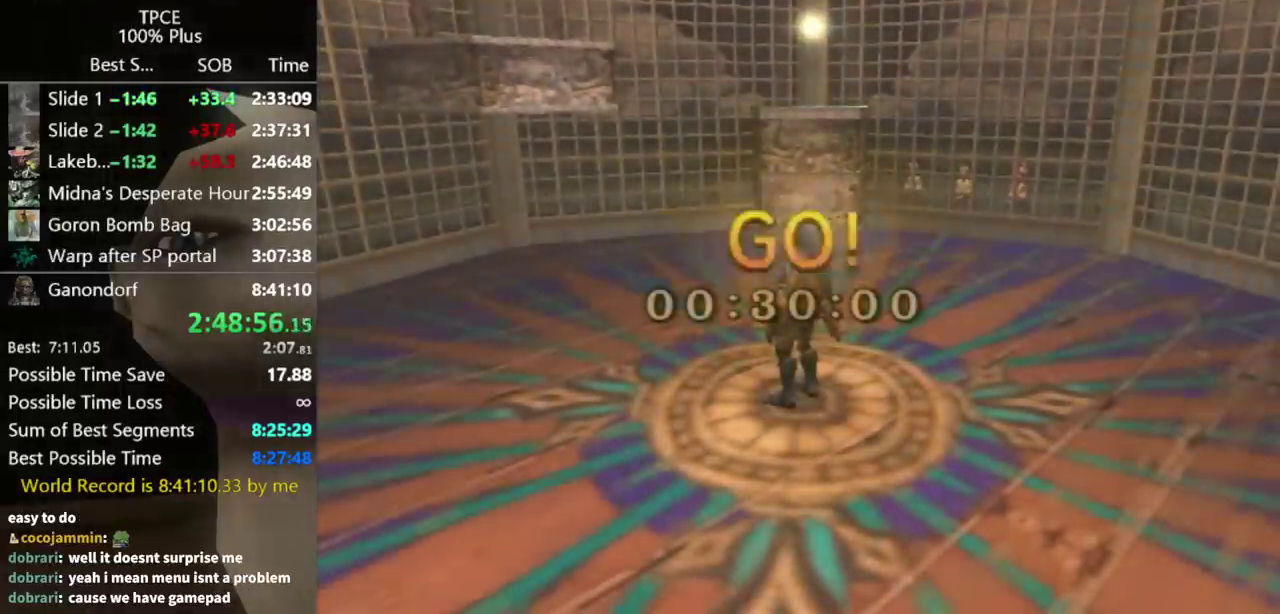
{"buttons": [], "left_stick": "center", "events": []}
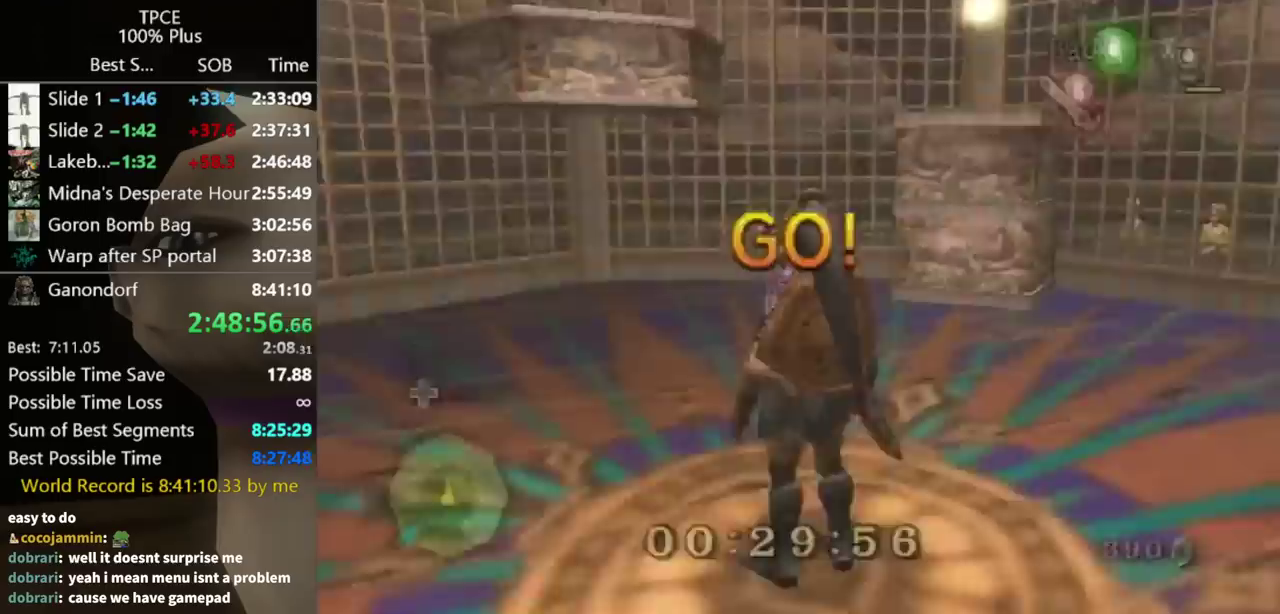
{"buttons": ["Y"], "left_stick": "down", "events": [[33, "Y", "down"], [200, "left_stick", "down"]]}
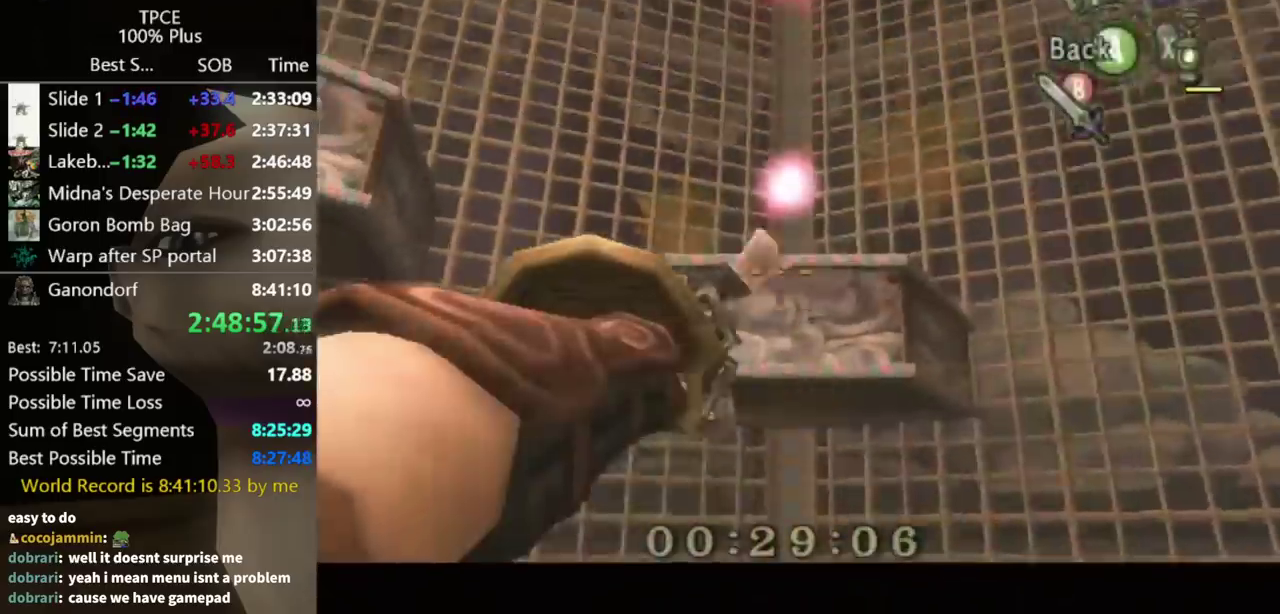
{"buttons": [], "left_stick": "center", "events": [[33, "Y", "up"], [67, "left_stick", "center"]]}
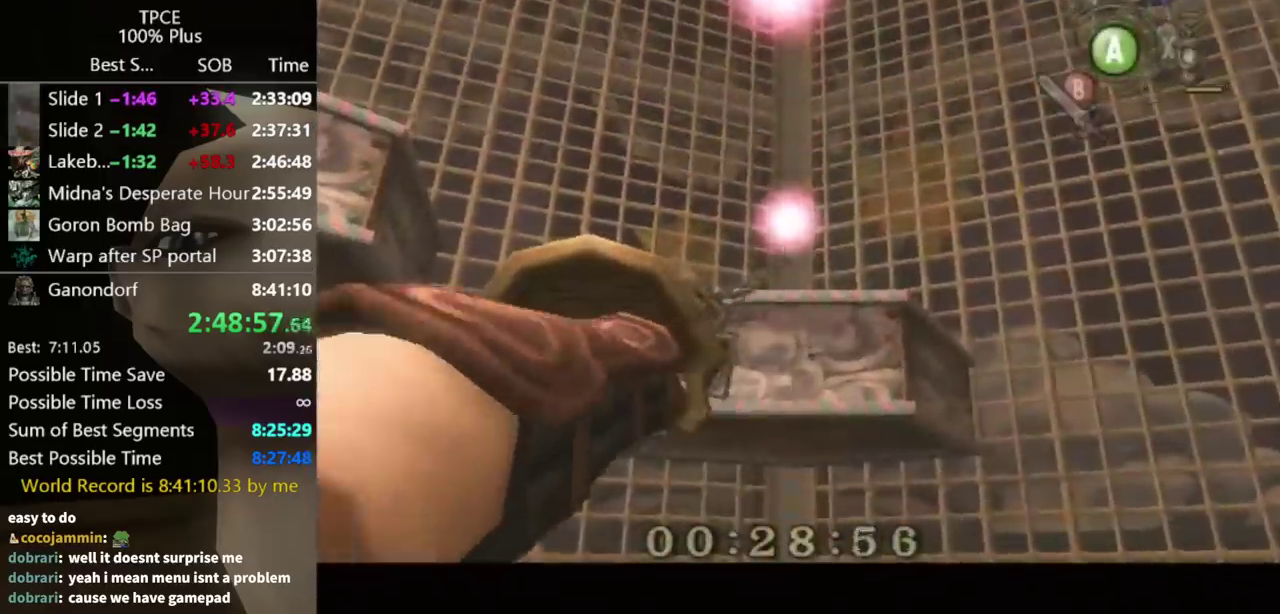
{"buttons": [], "left_stick": "center", "events": []}
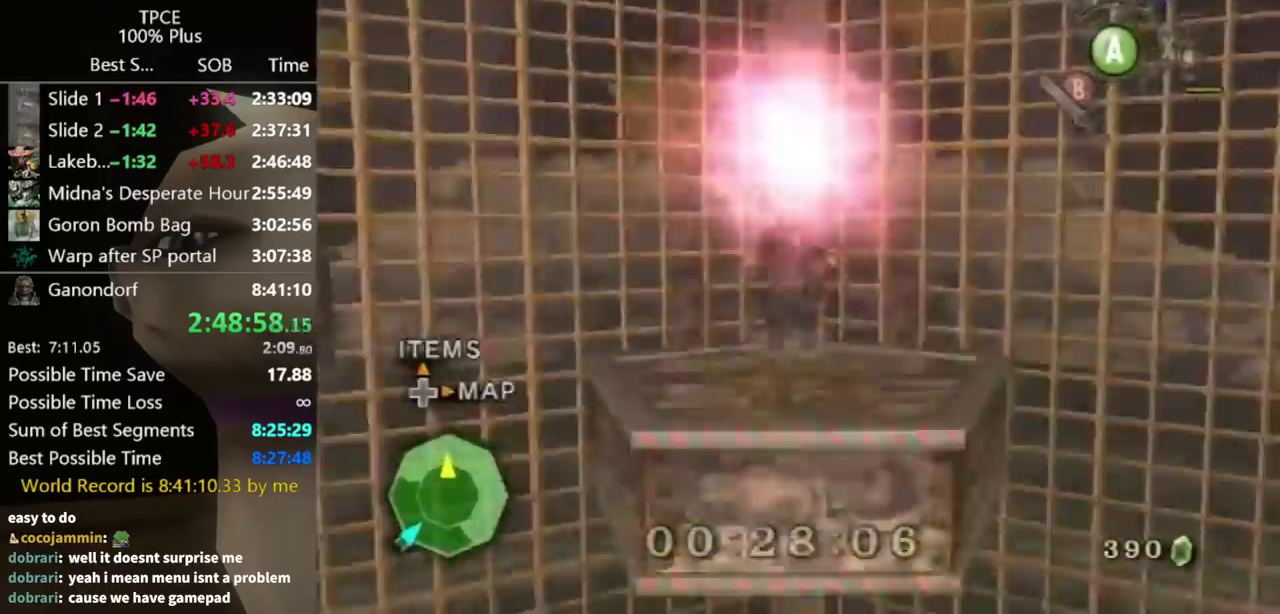
{"buttons": ["L1"], "left_stick": "center", "events": [[133, "left_stick", "down"], [233, "Y", "down"], [233, "left_stick", "center"], [333, "Y", "up"], [433, "L1", "down"]]}
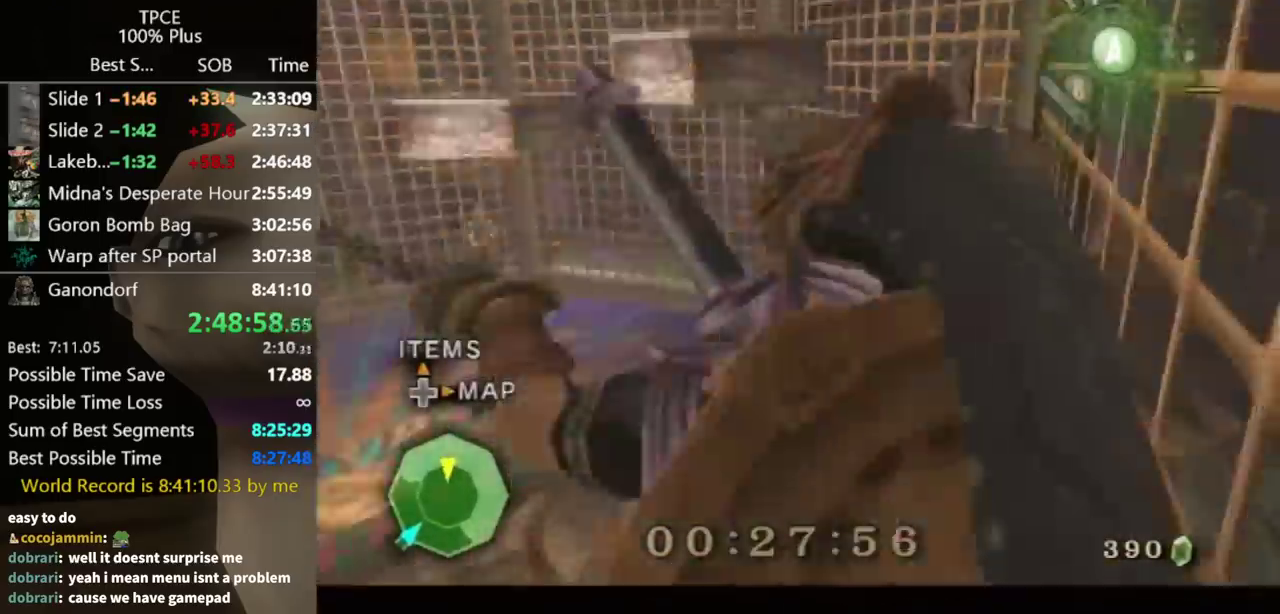
{"buttons": [], "left_stick": "center", "events": [[433, "L1", "up"]]}
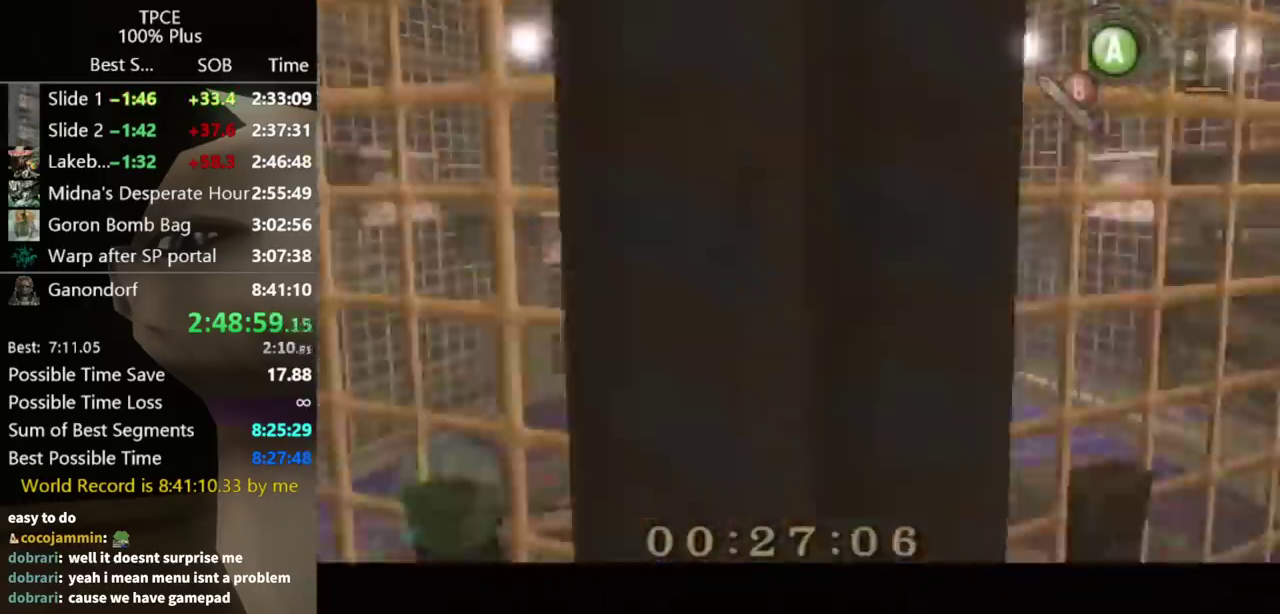
{"buttons": [], "left_stick": "center", "events": []}